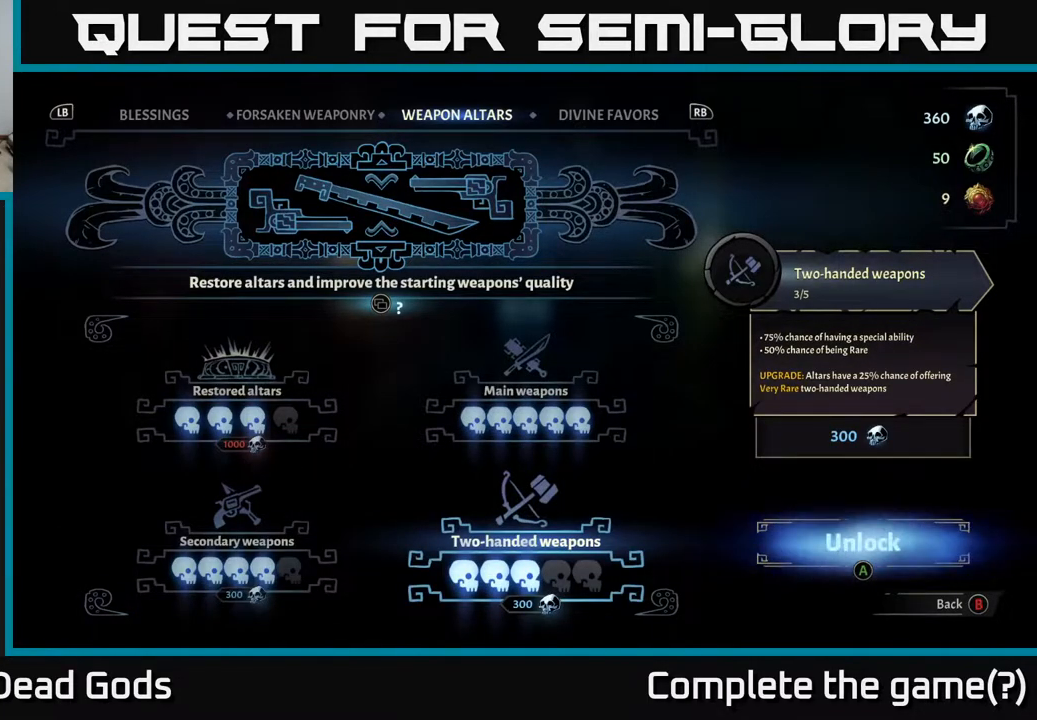
Gameplay with a controller (Xbox layout); each line is a JSON object with the inputs held at the frame after it. "events" lists button and stick changes between this image and that frame as [ms after this image, input, new state], when the widget could be followed in between.
{"buttons": [], "left_stick": "center", "right_stick": "center", "events": []}
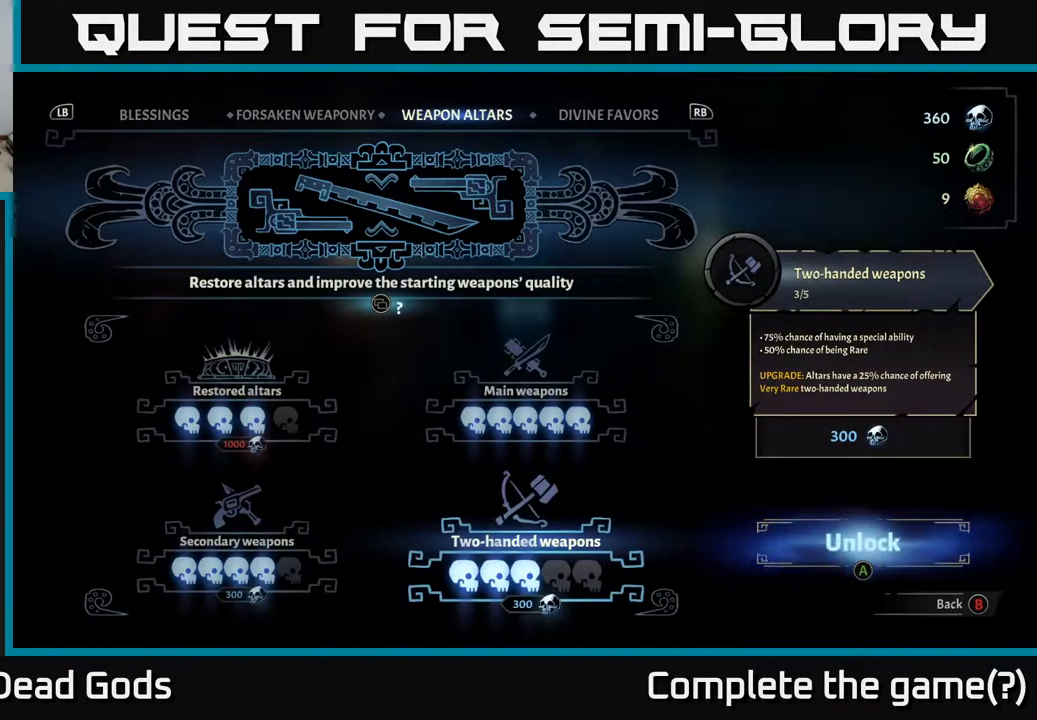
{"buttons": [], "left_stick": "center", "right_stick": "center", "events": []}
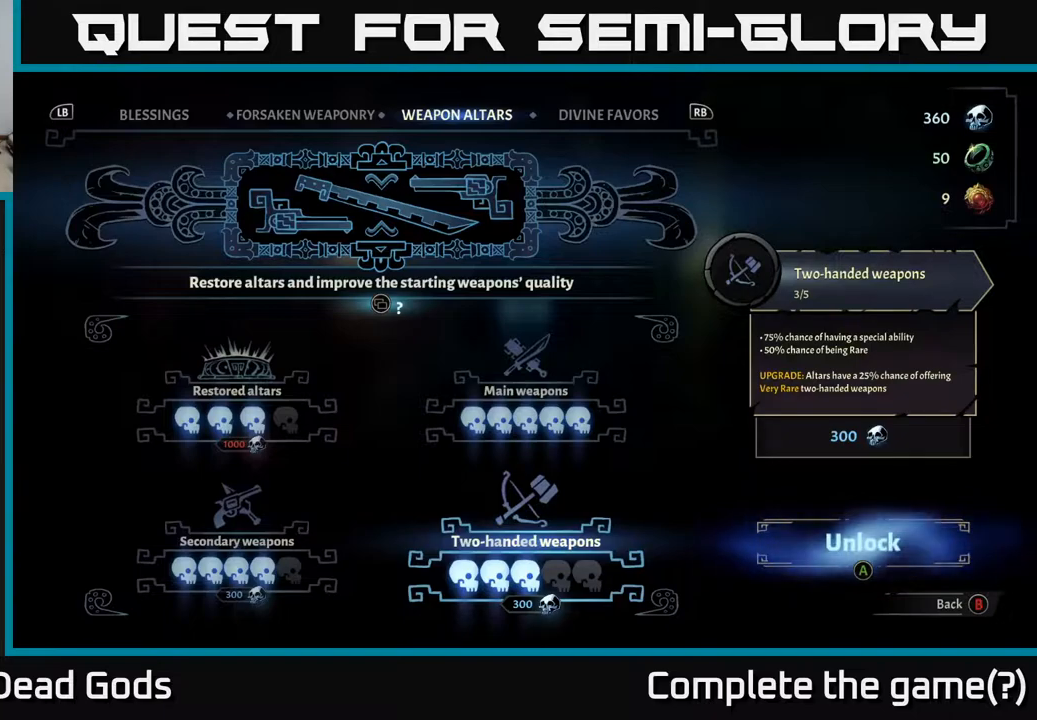
{"buttons": [], "left_stick": "center", "right_stick": "center", "events": []}
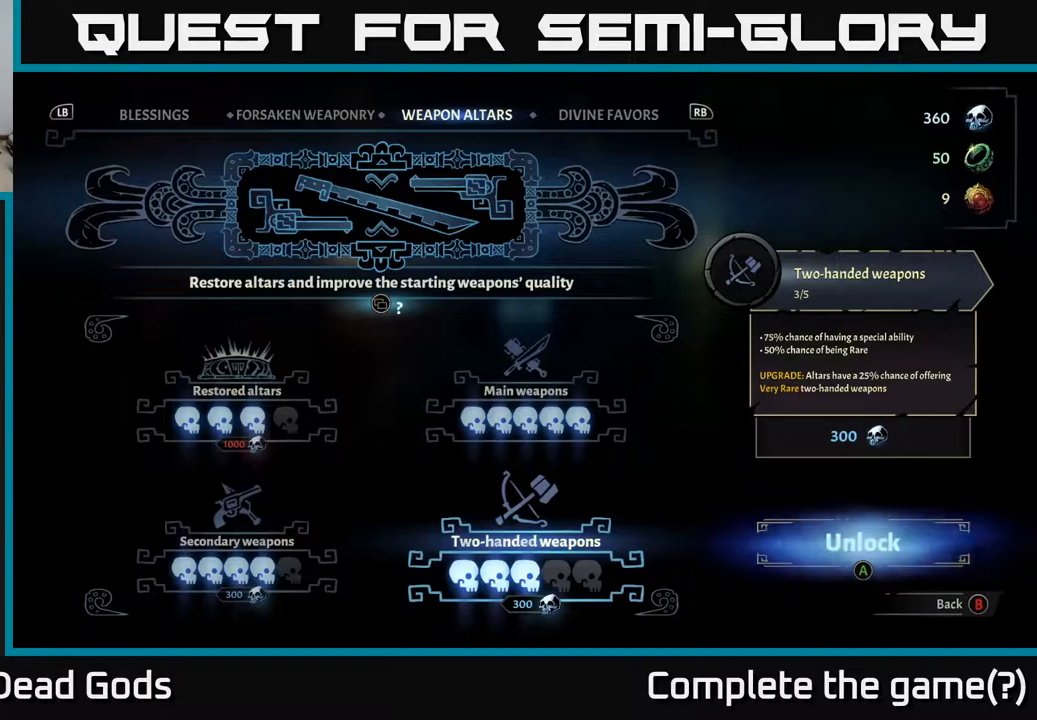
{"buttons": [], "left_stick": "center", "right_stick": "center", "events": []}
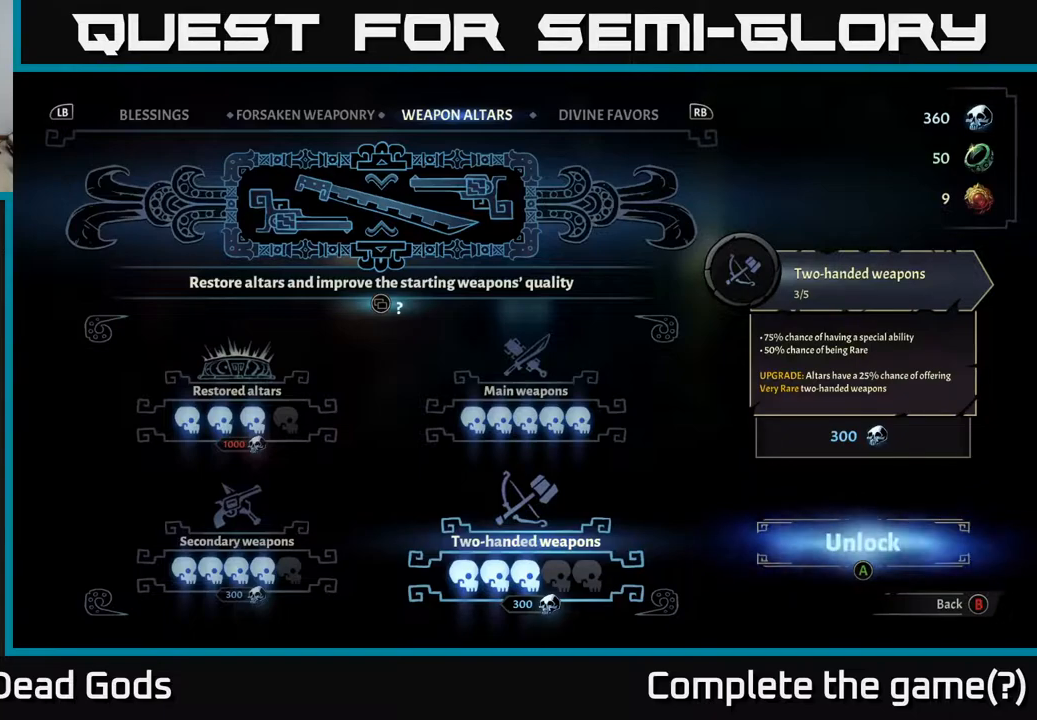
{"buttons": [], "left_stick": "center", "right_stick": "center", "events": [[267, "DPAD_UP", "down"], [400, "DPAD_UP", "up"]]}
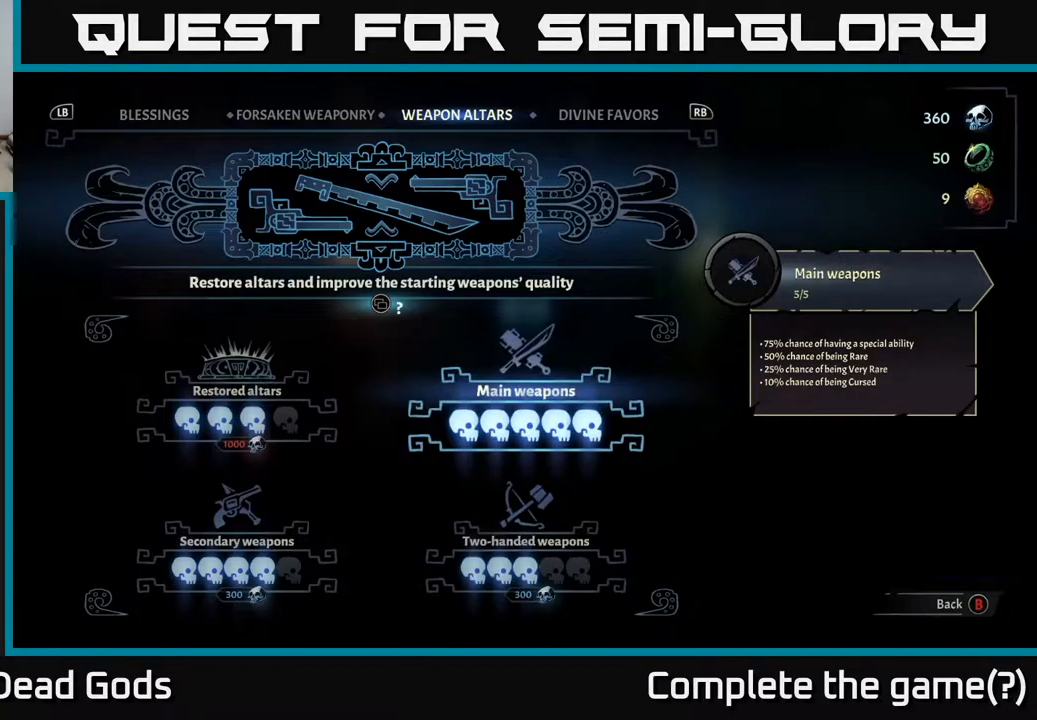
{"buttons": [], "left_stick": "center", "right_stick": "center", "events": [[167, "DPAD_DOWN", "down"], [317, "DPAD_DOWN", "up"]]}
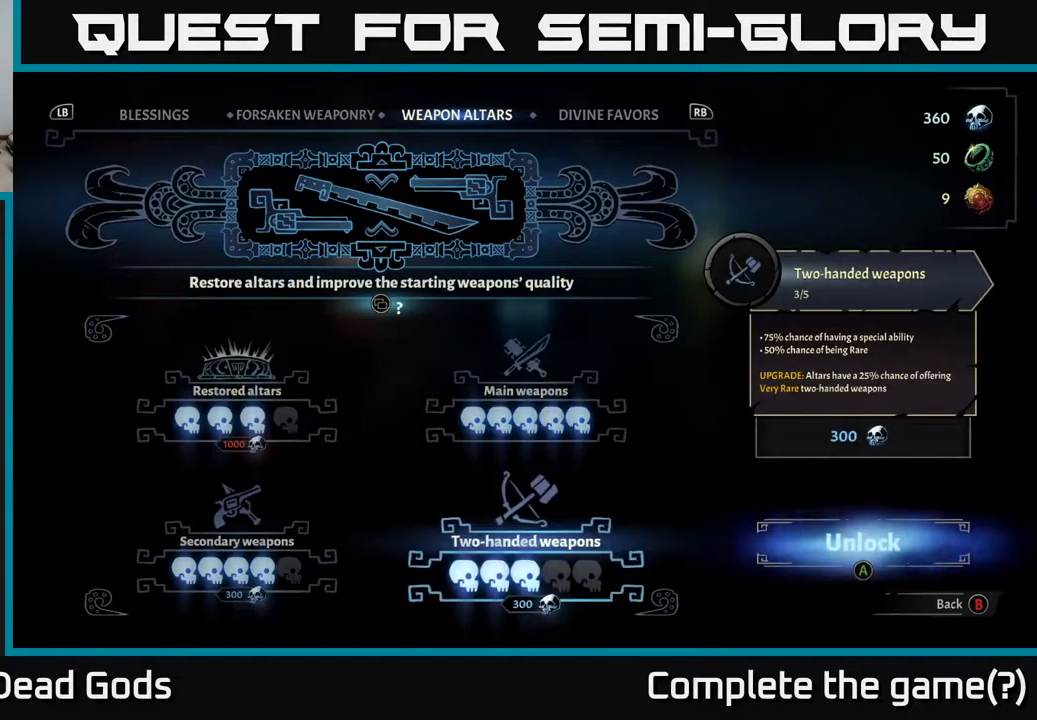
{"buttons": [], "left_stick": "center", "right_stick": "center", "events": []}
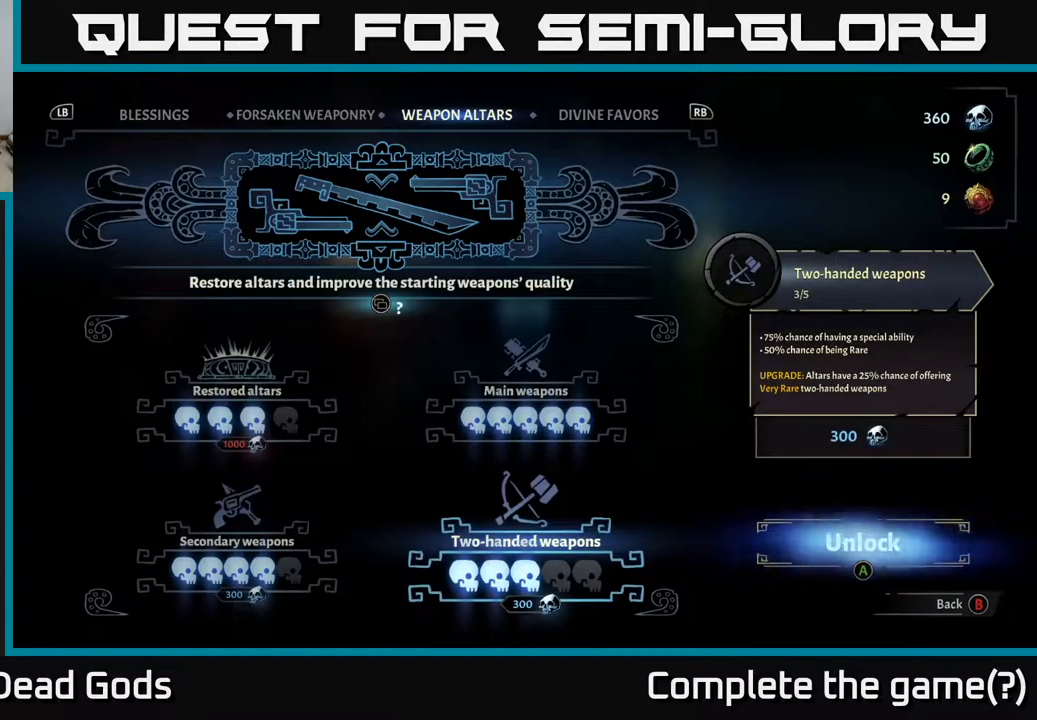
{"buttons": [], "left_stick": "center", "right_stick": "center", "events": []}
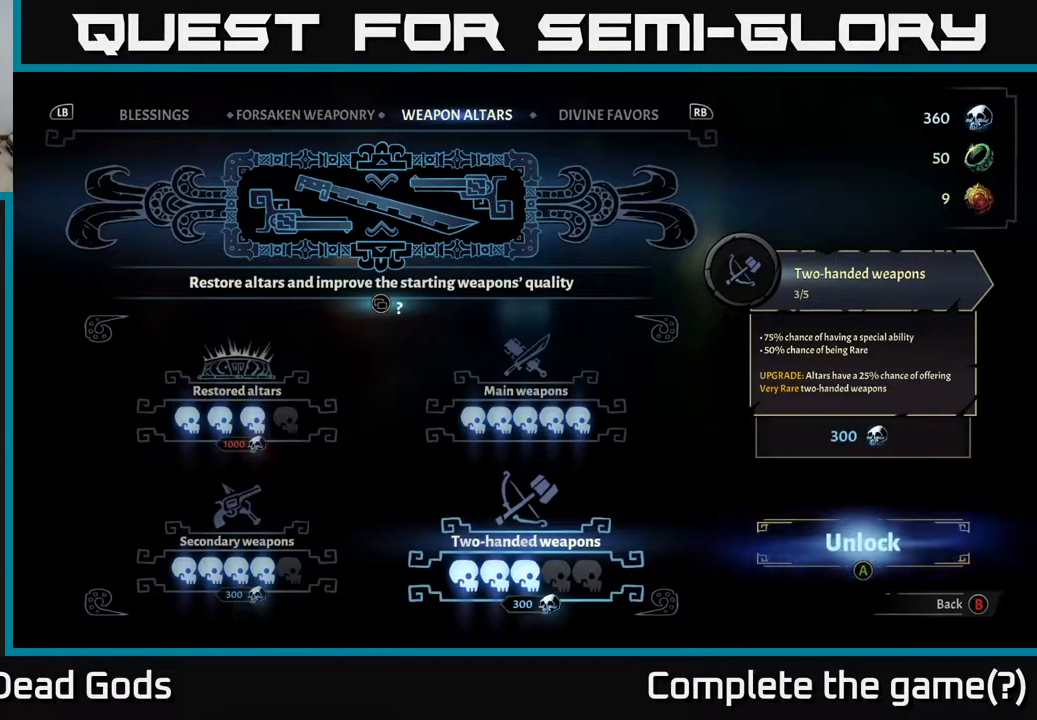
{"buttons": [], "left_stick": "center", "right_stick": "center", "events": []}
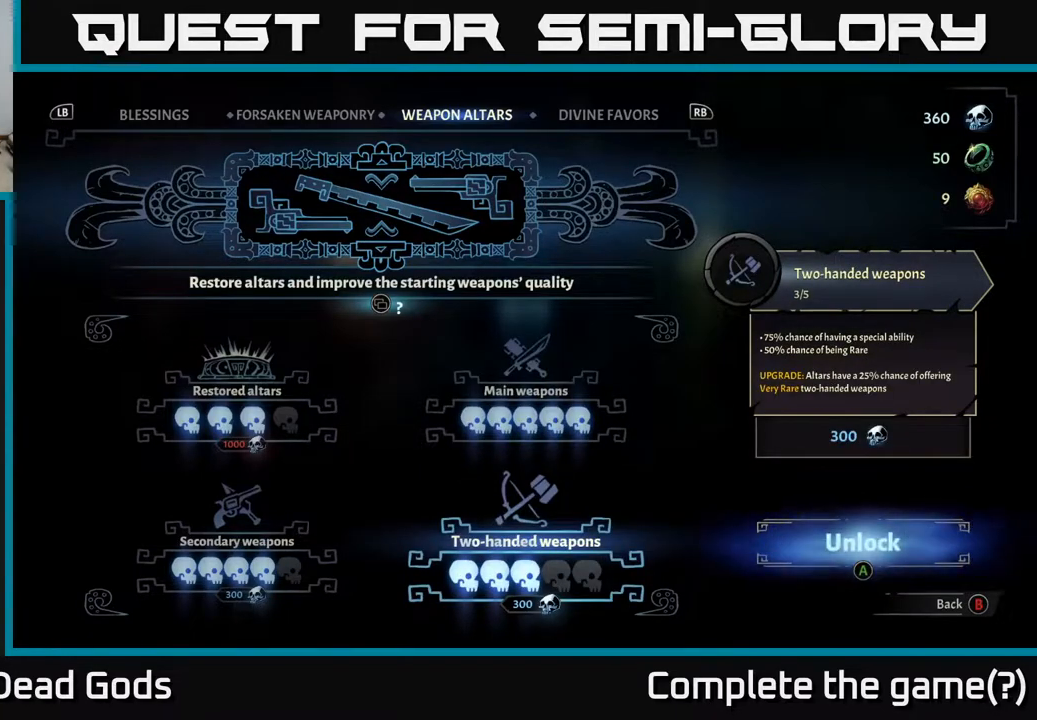
{"buttons": [], "left_stick": "center", "right_stick": "center", "events": []}
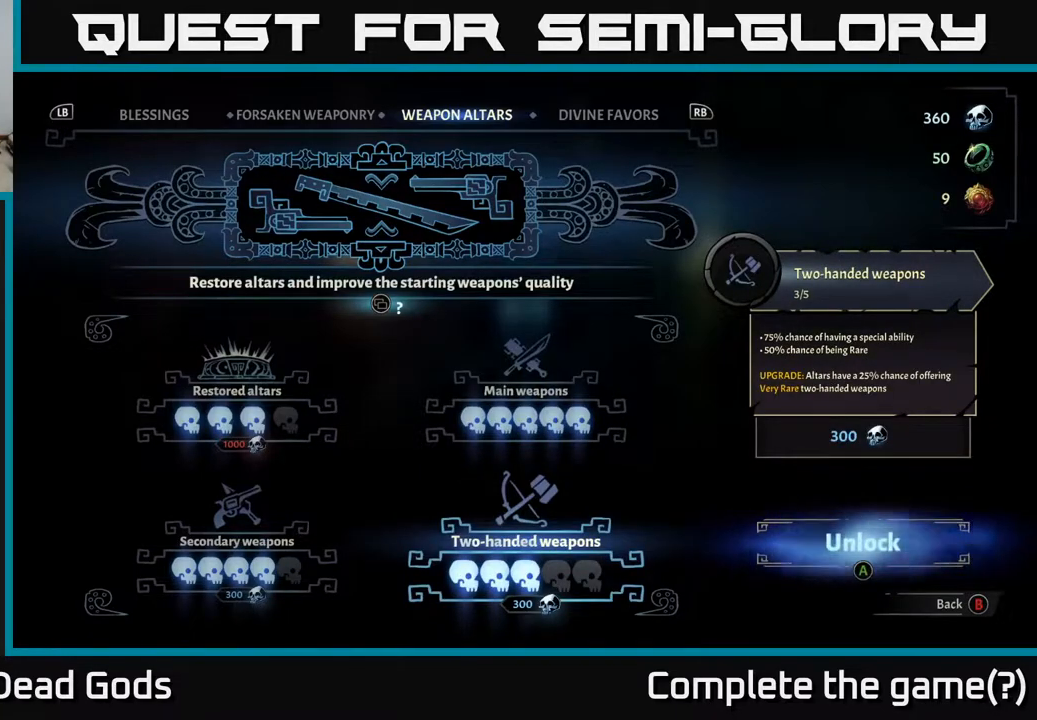
{"buttons": [], "left_stick": "center", "right_stick": "center", "events": []}
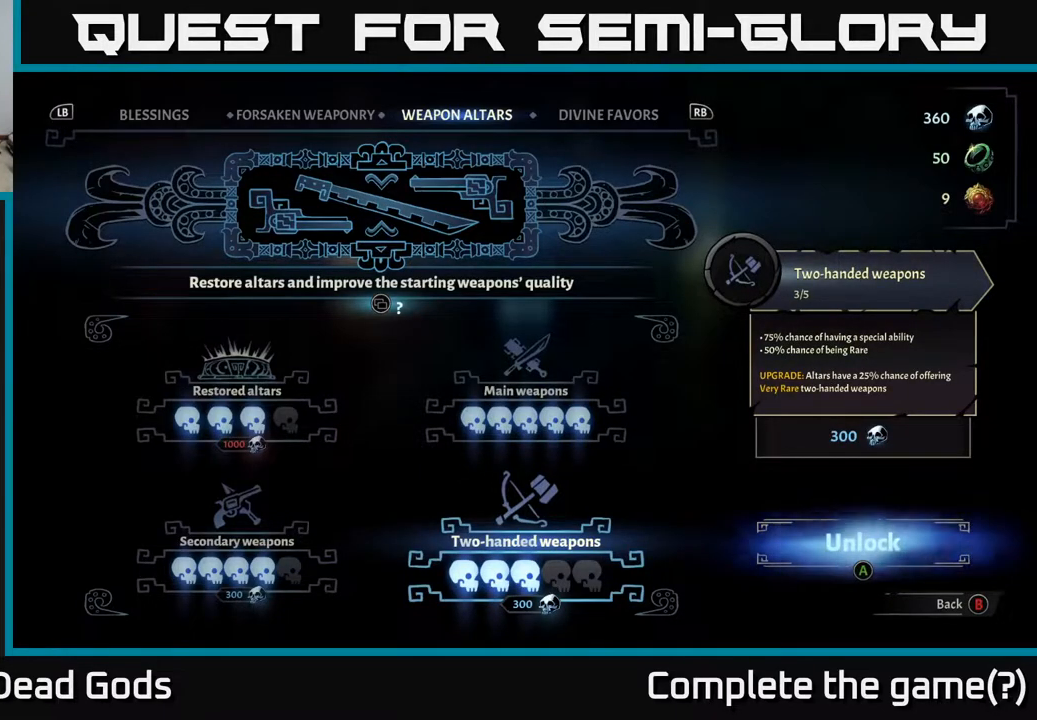
{"buttons": [], "left_stick": "center", "right_stick": "center", "events": []}
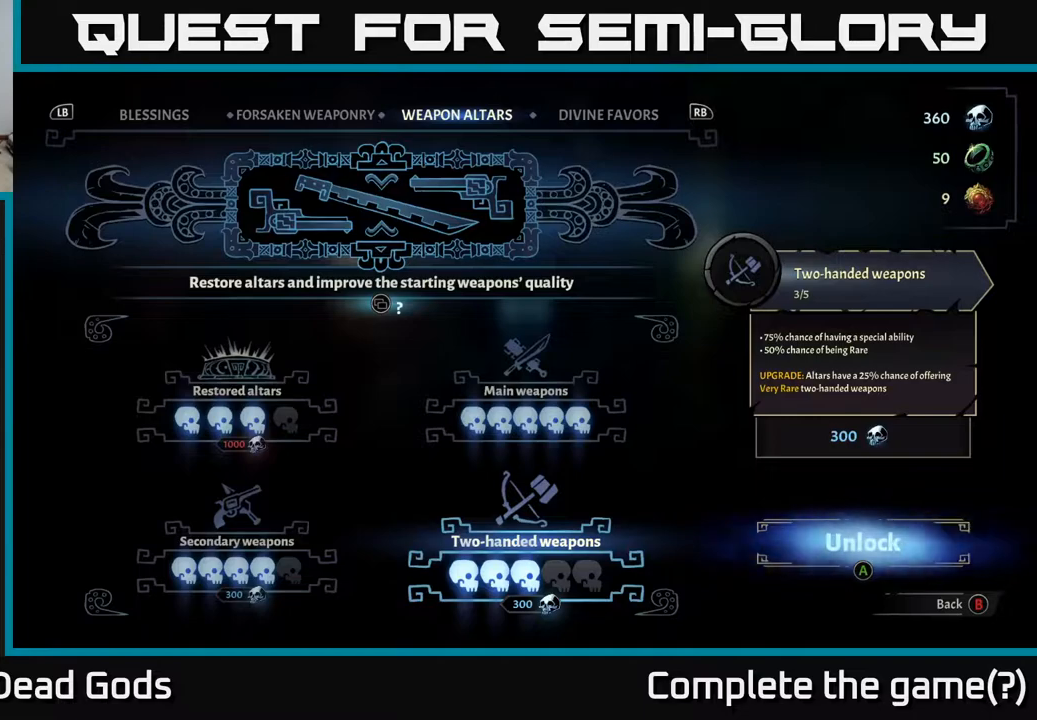
{"buttons": ["DPAD_UP"], "left_stick": "center", "right_stick": "center", "events": [[467, "DPAD_UP", "down"]]}
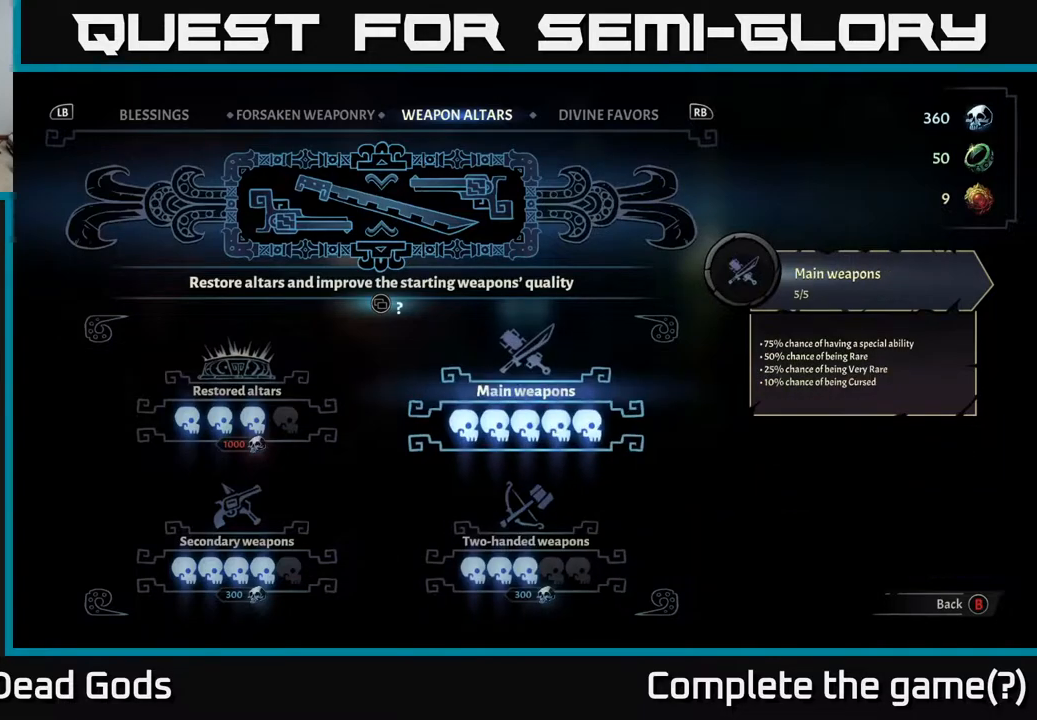
{"buttons": [], "left_stick": "center", "right_stick": "center", "events": [[133, "DPAD_UP", "up"]]}
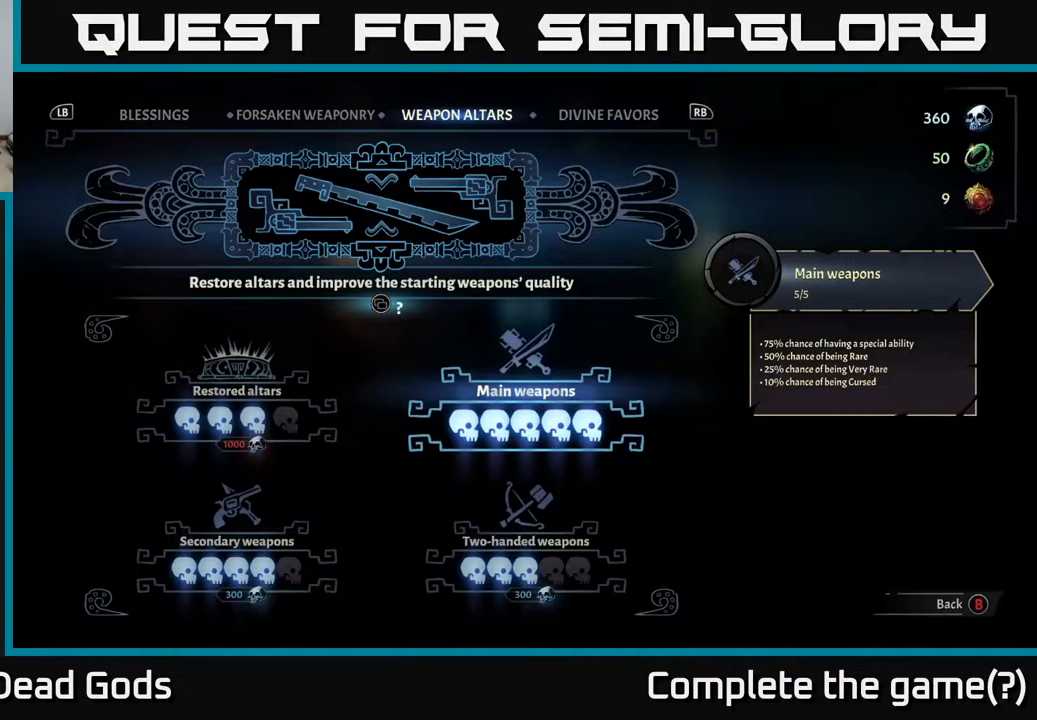
{"buttons": [], "left_stick": "center", "right_stick": "center", "events": []}
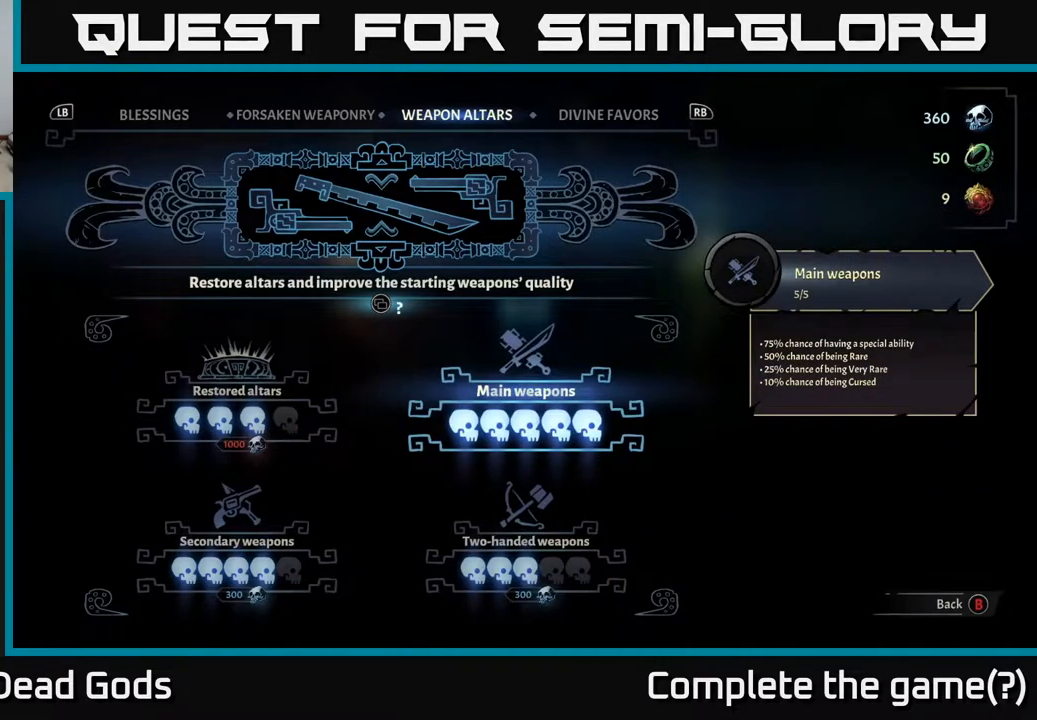
{"buttons": [], "left_stick": "center", "right_stick": "center", "events": []}
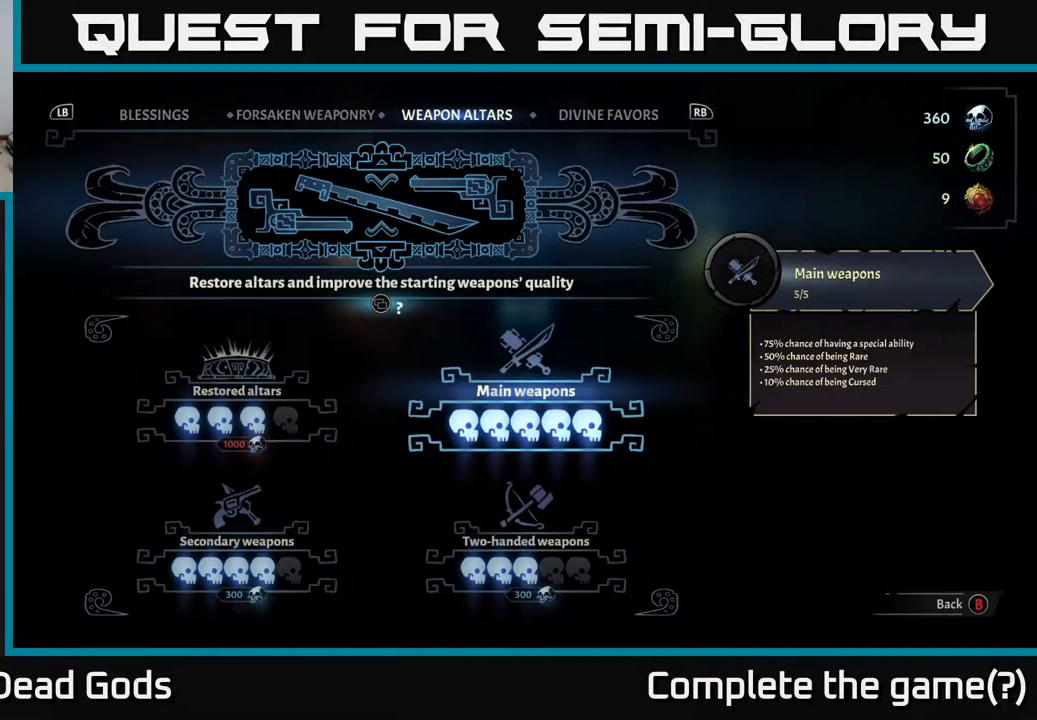
{"buttons": [], "left_stick": "center", "right_stick": "center", "events": []}
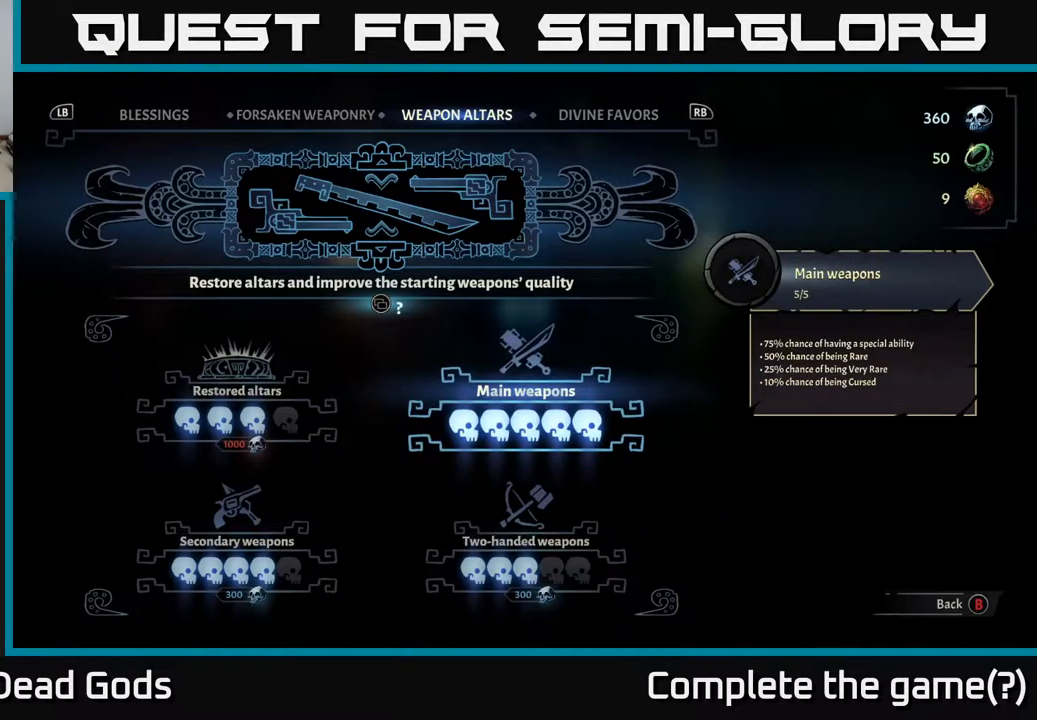
{"buttons": [], "left_stick": "center", "right_stick": "center", "events": []}
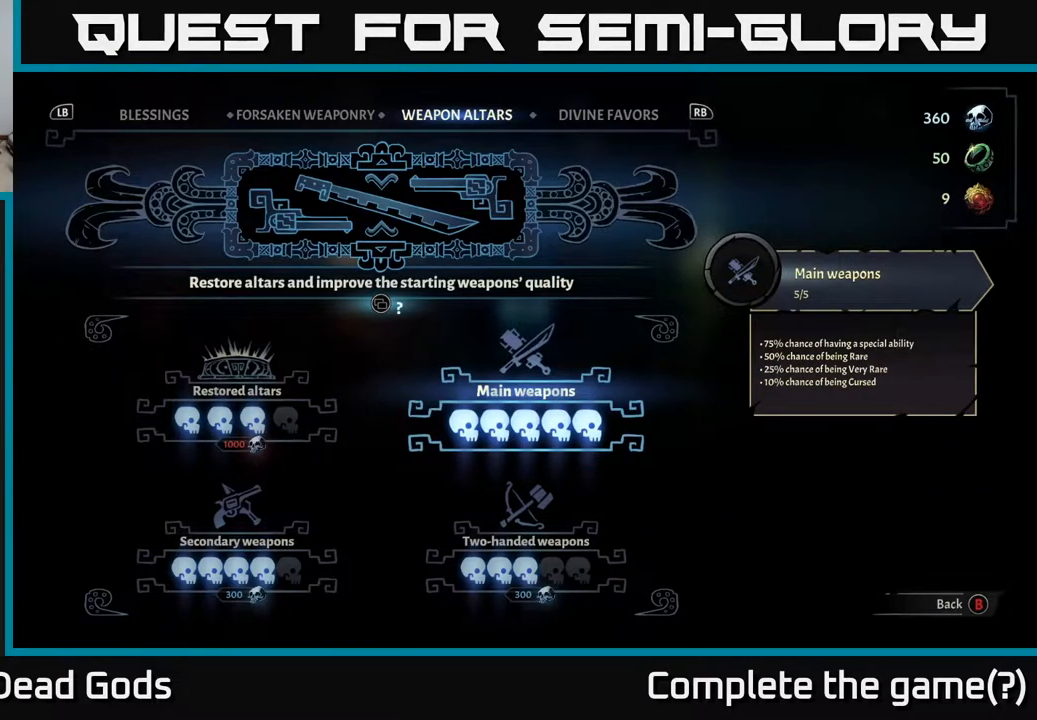
{"buttons": [], "left_stick": "center", "right_stick": "center", "events": [[217, "DPAD_DOWN", "down"], [333, "DPAD_DOWN", "up"]]}
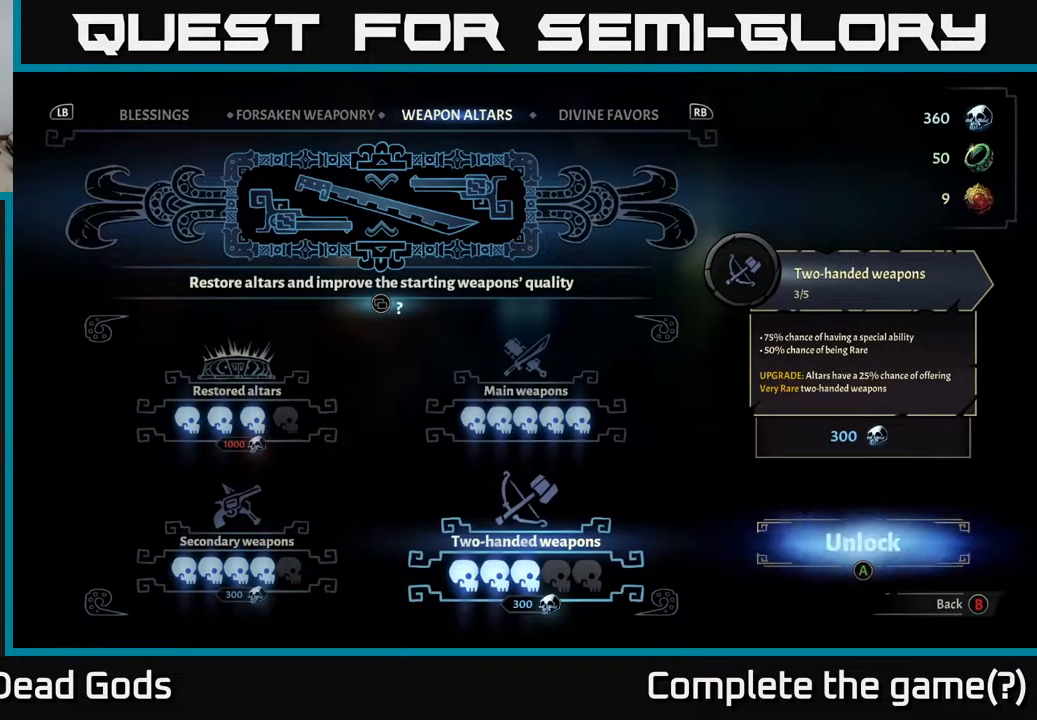
{"buttons": [], "left_stick": "center", "right_stick": "center", "events": [[150, "DPAD_LEFT", "down"], [250, "DPAD_LEFT", "up"]]}
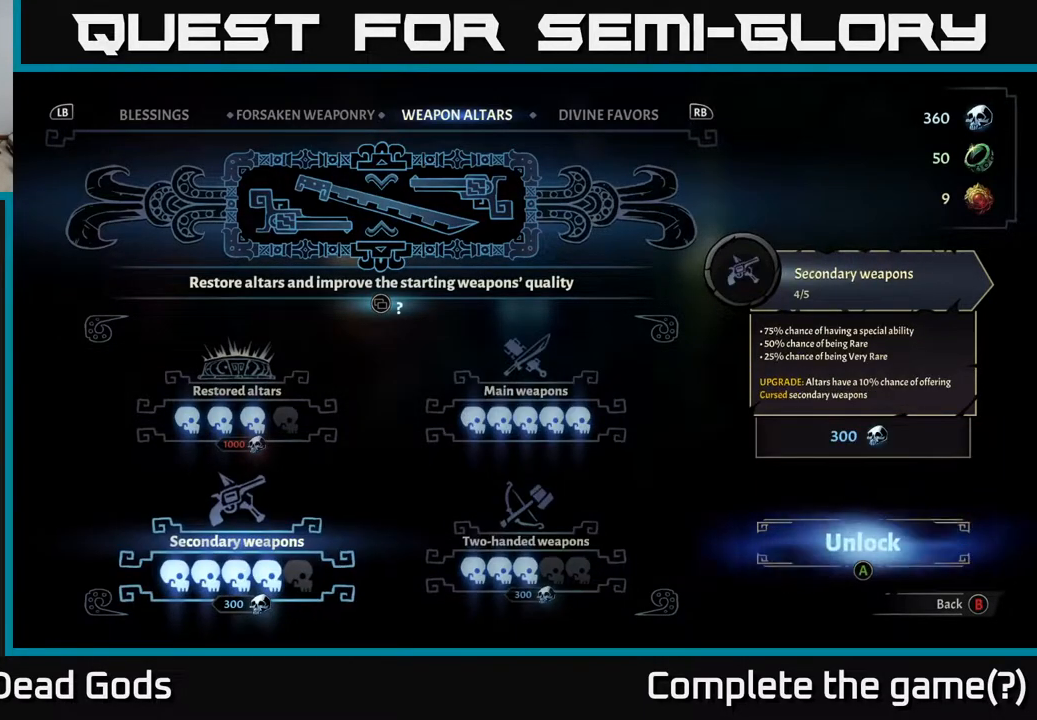
{"buttons": [], "left_stick": "center", "right_stick": "center", "events": []}
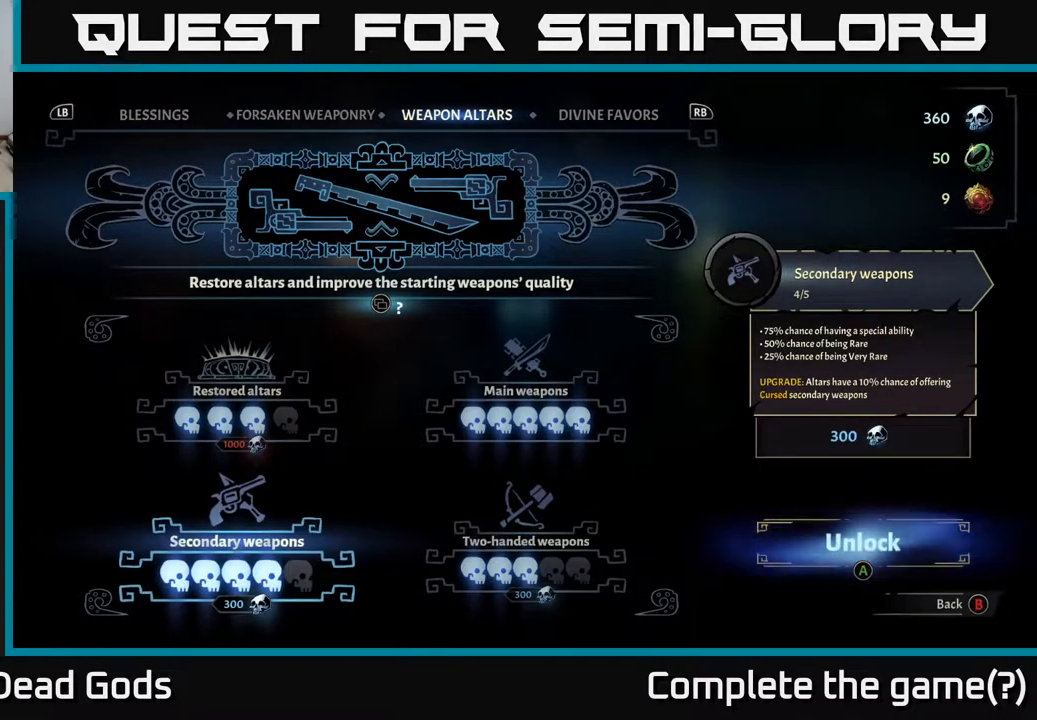
{"buttons": ["DPAD_RIGHT"], "left_stick": "center", "right_stick": "center", "events": [[467, "DPAD_RIGHT", "down"]]}
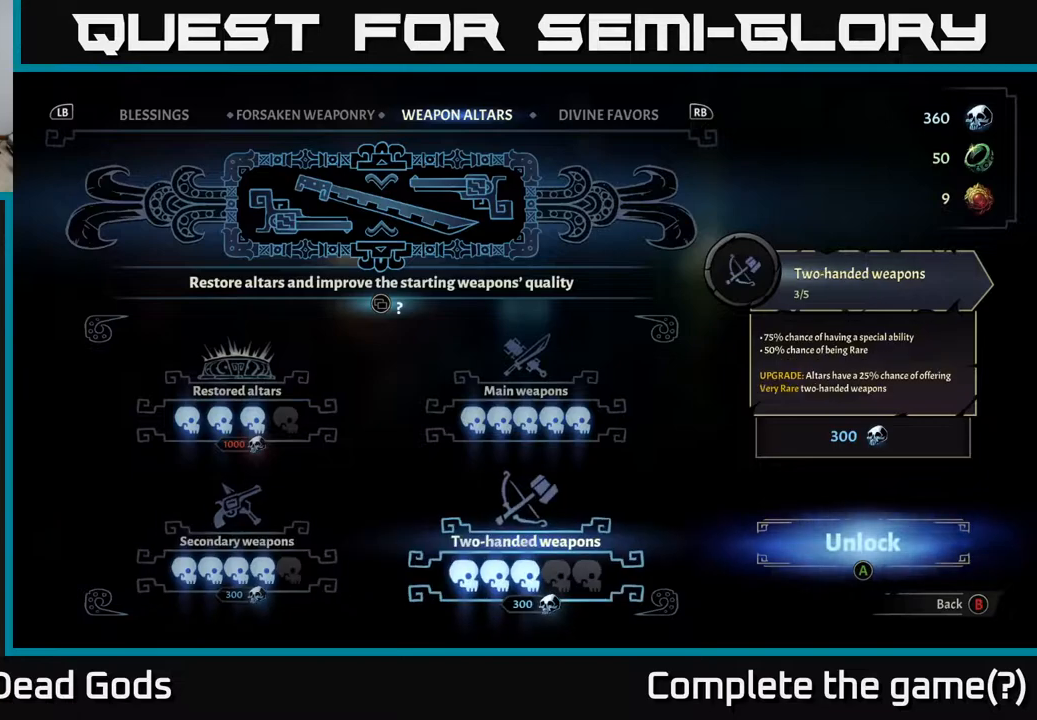
{"buttons": [], "left_stick": "center", "right_stick": "center", "events": [[100, "DPAD_RIGHT", "up"], [200, "DPAD_LEFT", "down"], [333, "DPAD_LEFT", "up"]]}
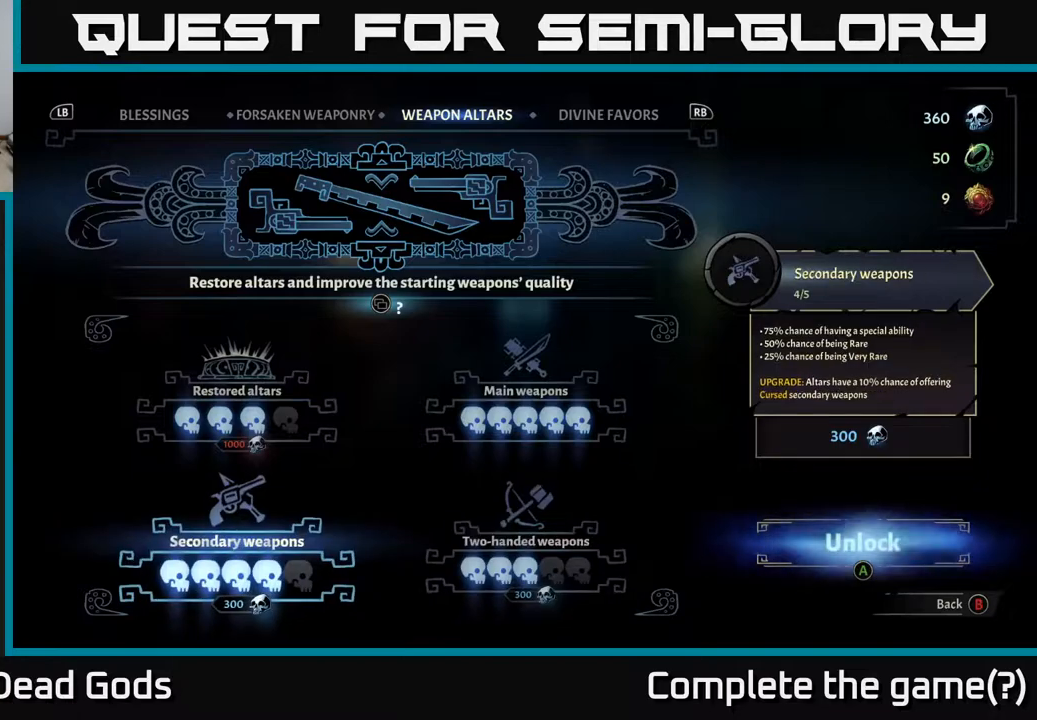
{"buttons": [], "left_stick": "center", "right_stick": "center", "events": [[117, "A", "down"], [167, "A", "up"]]}
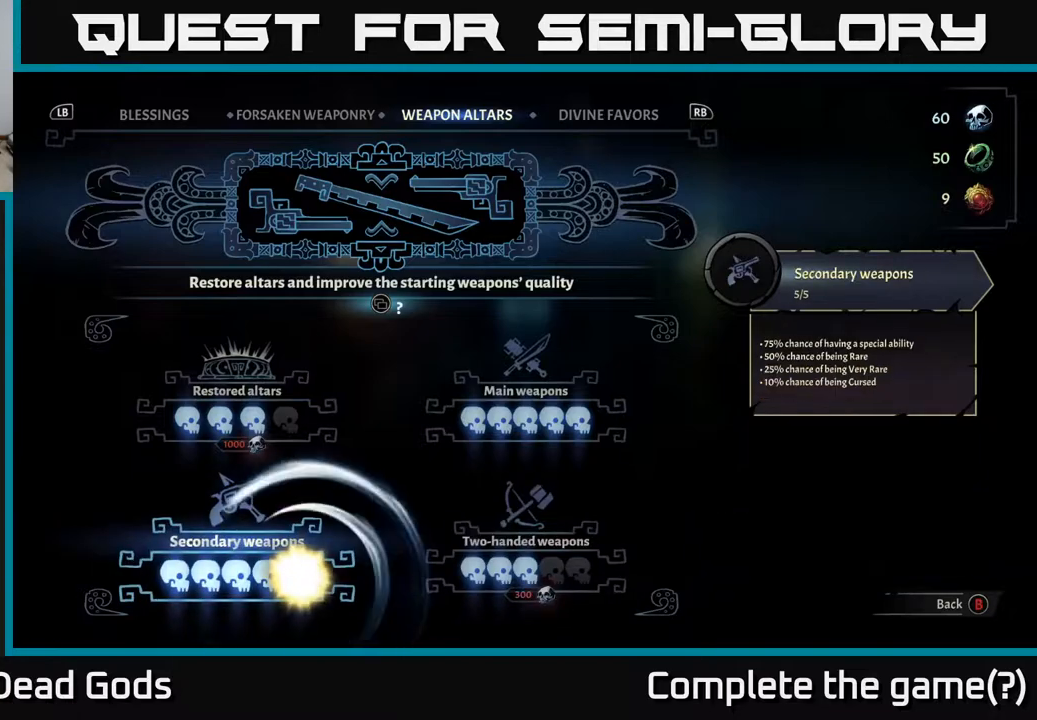
{"buttons": [], "left_stick": "center", "right_stick": "center", "events": []}
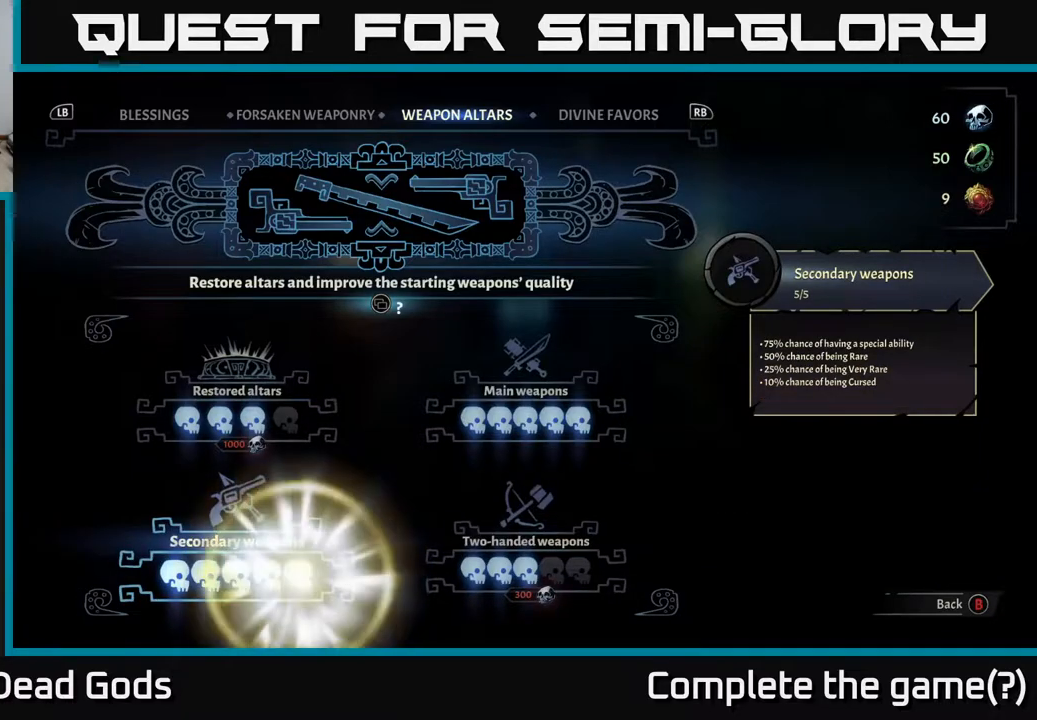
{"buttons": [], "left_stick": "center", "right_stick": "center", "events": []}
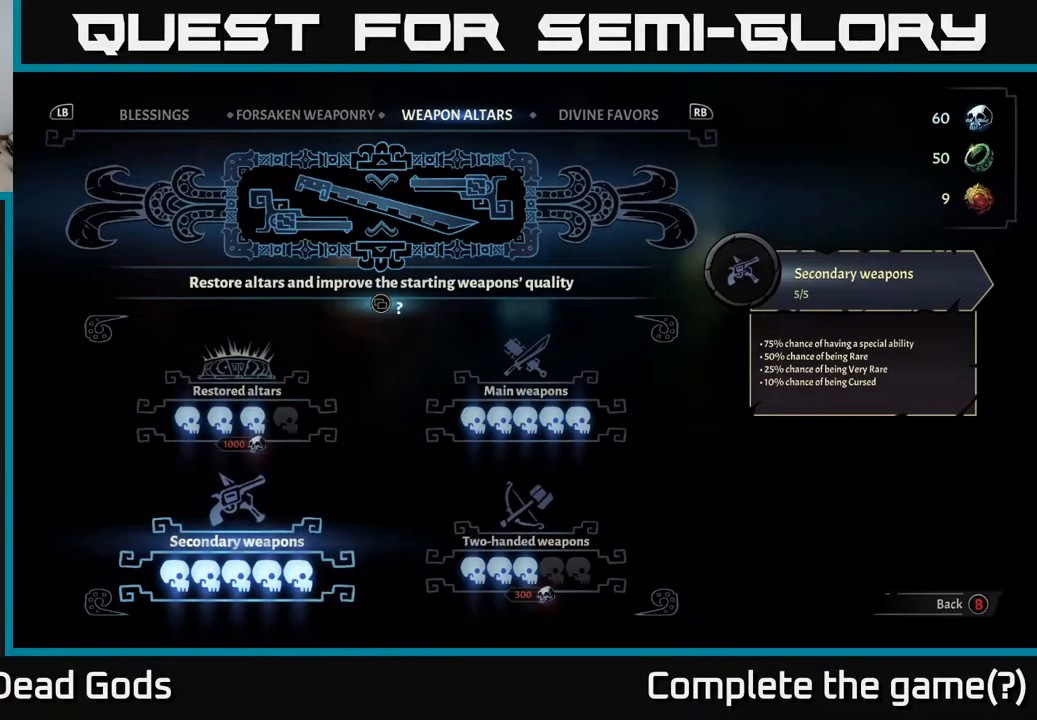
{"buttons": [], "left_stick": "center", "right_stick": "center", "events": []}
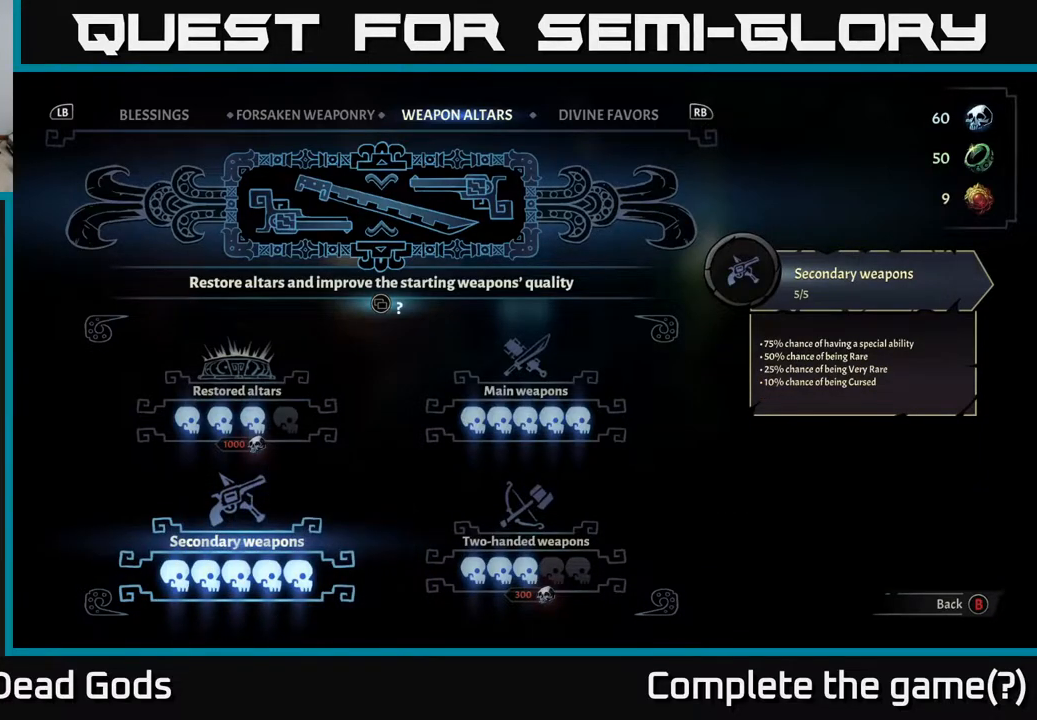
{"buttons": [], "left_stick": "center", "right_stick": "center"}
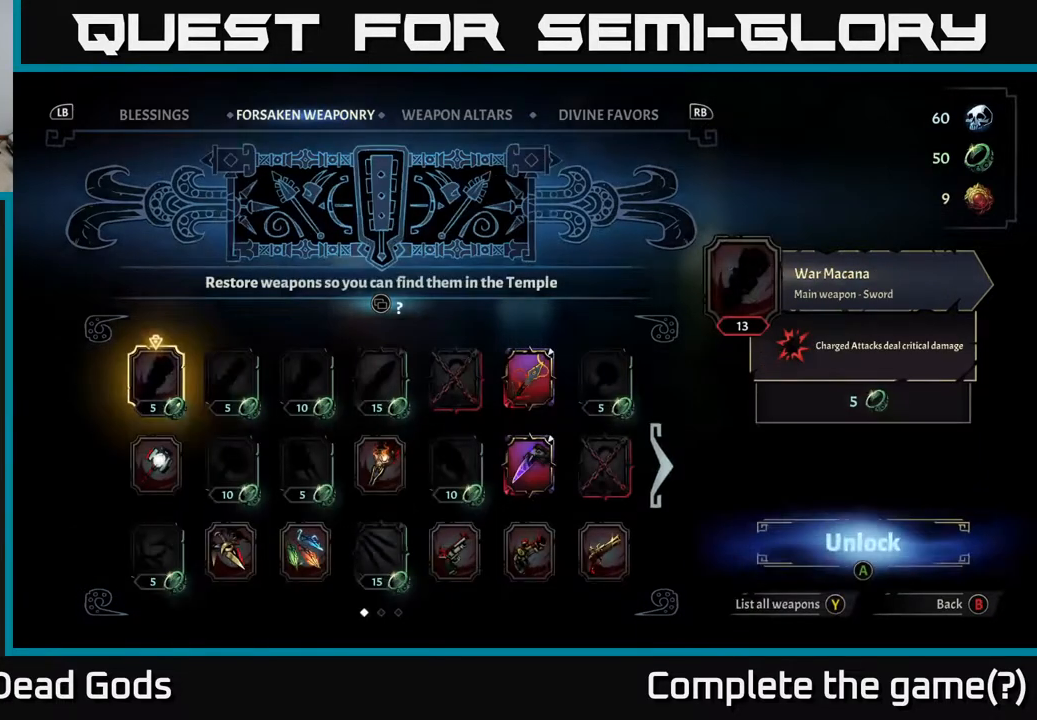
{"buttons": [], "left_stick": "center", "right_stick": "center", "events": []}
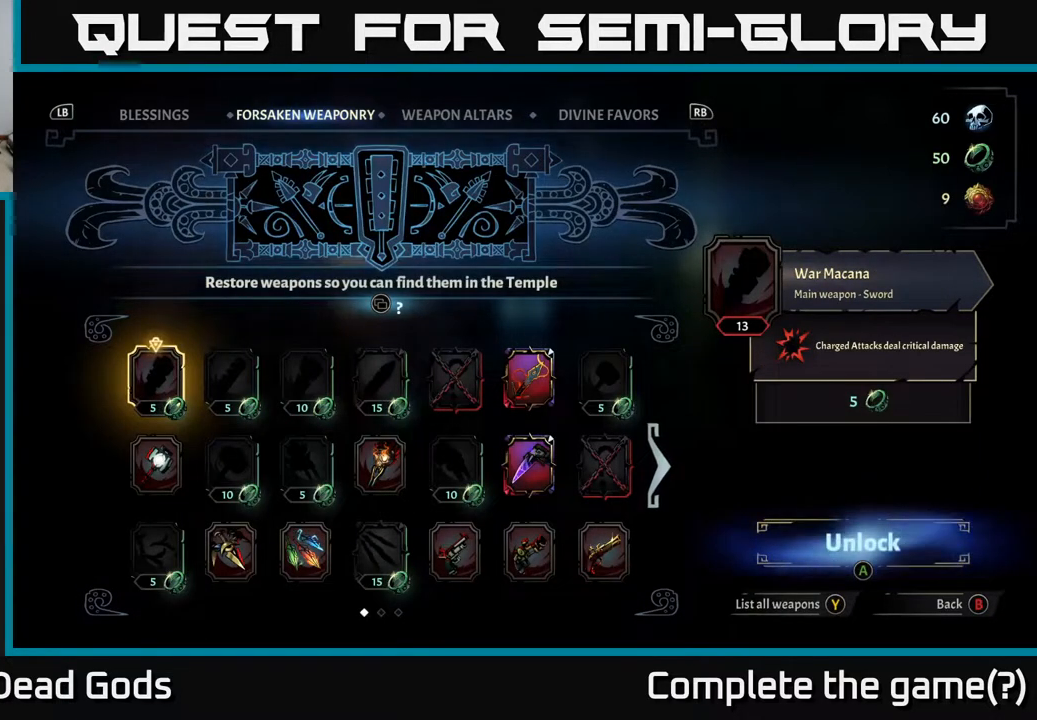
{"buttons": [], "left_stick": "center", "right_stick": "center", "events": [[417, "DPAD_RIGHT", "down"], [500, "DPAD_RIGHT", "up"]]}